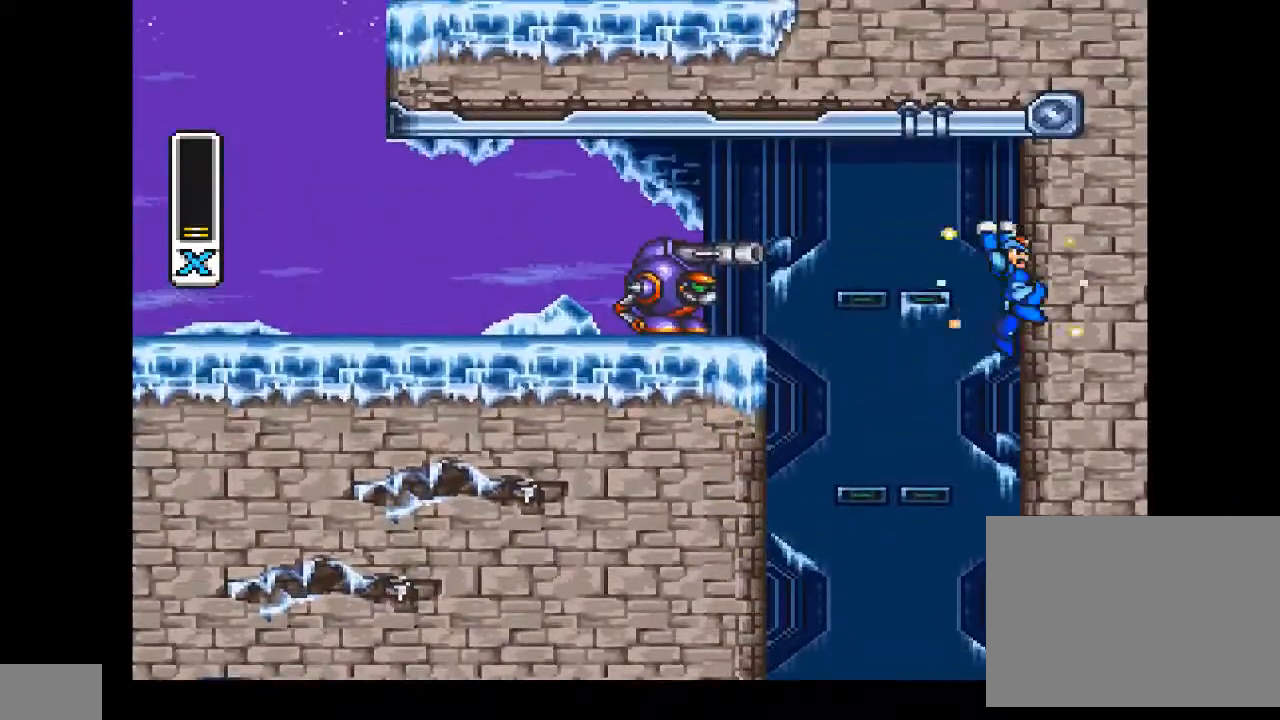
Gameplay with a controller (PlayStation layout); each line is a JSON object with the inputs held at the frame after it. "events" lists button and stick changes between this image and that frame as [ms after this image, input, new state], when the widget could be followed in between. Not read: L1 L3 R1 R2 R3 left_stick right_stick.
{"buttons": ["DPAD_UP", "DPAD_RIGHT"], "events": [[33, "CIRCLE", "up"], [67, "CROSS", "up"]]}
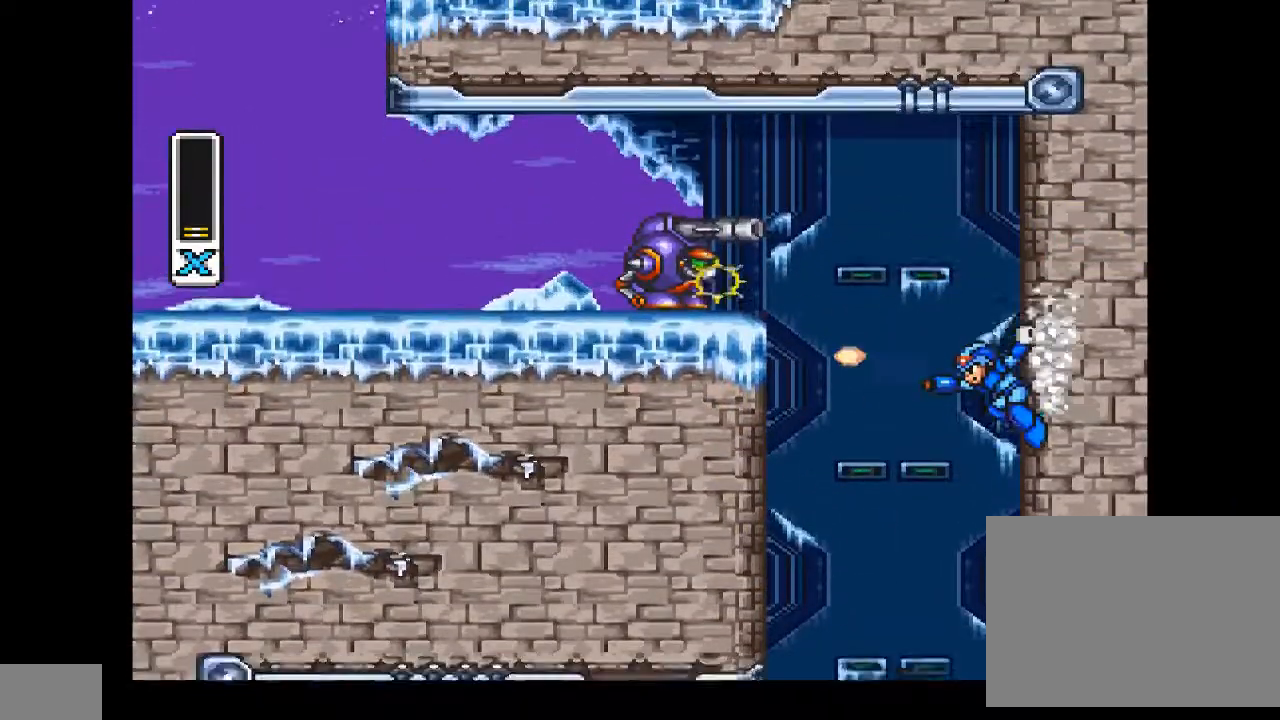
{"buttons": ["CROSS", "DPAD_UP", "DPAD_RIGHT"], "events": [[433, "CROSS", "down"]]}
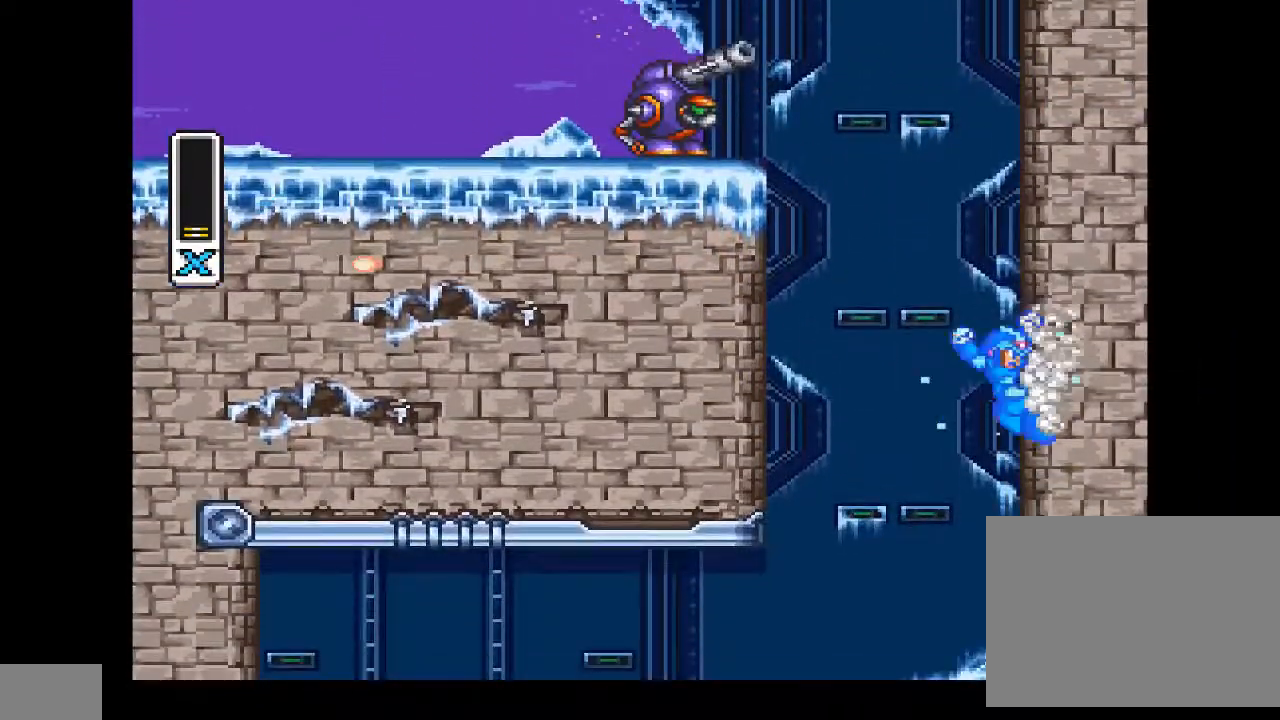
{"buttons": ["CROSS", "DPAD_UP", "DPAD_LEFT"], "events": [[300, "CROSS", "up"], [400, "CROSS", "down"], [433, "DPAD_RIGHT", "up"], [467, "DPAD_LEFT", "down"]]}
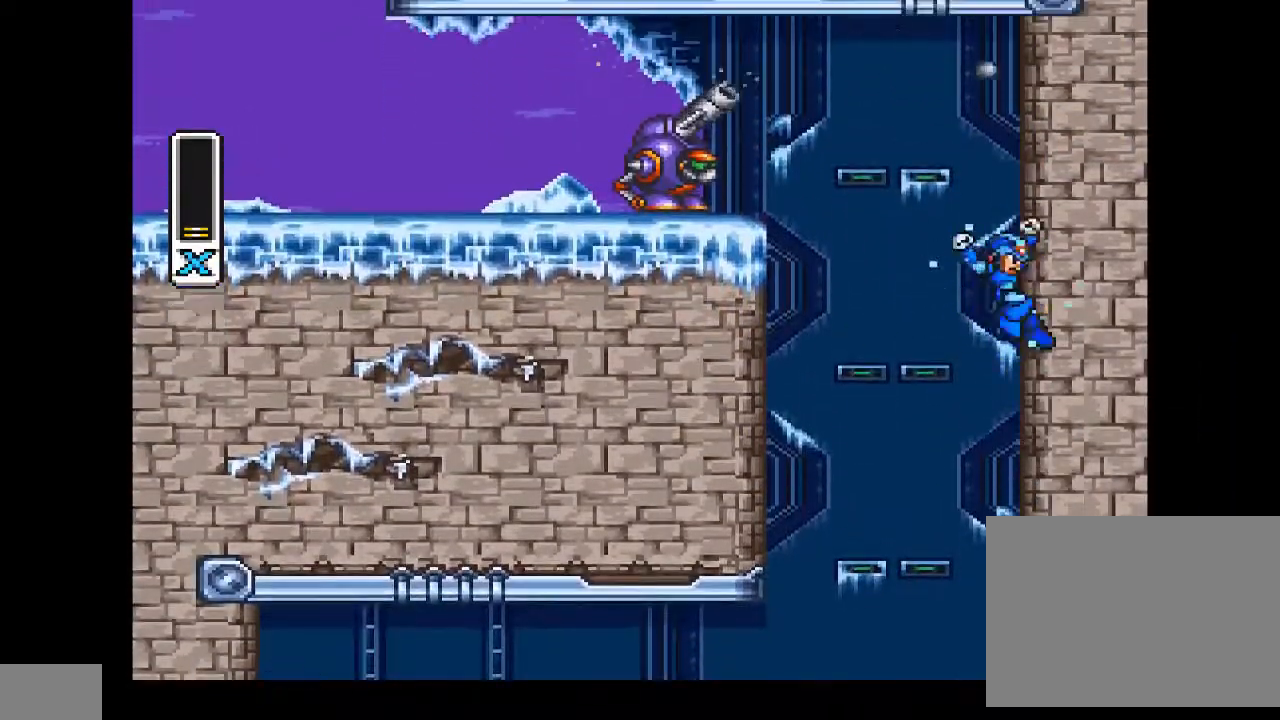
{"buttons": ["DPAD_UP", "DPAD_LEFT"], "events": [[100, "CROSS", "up"]]}
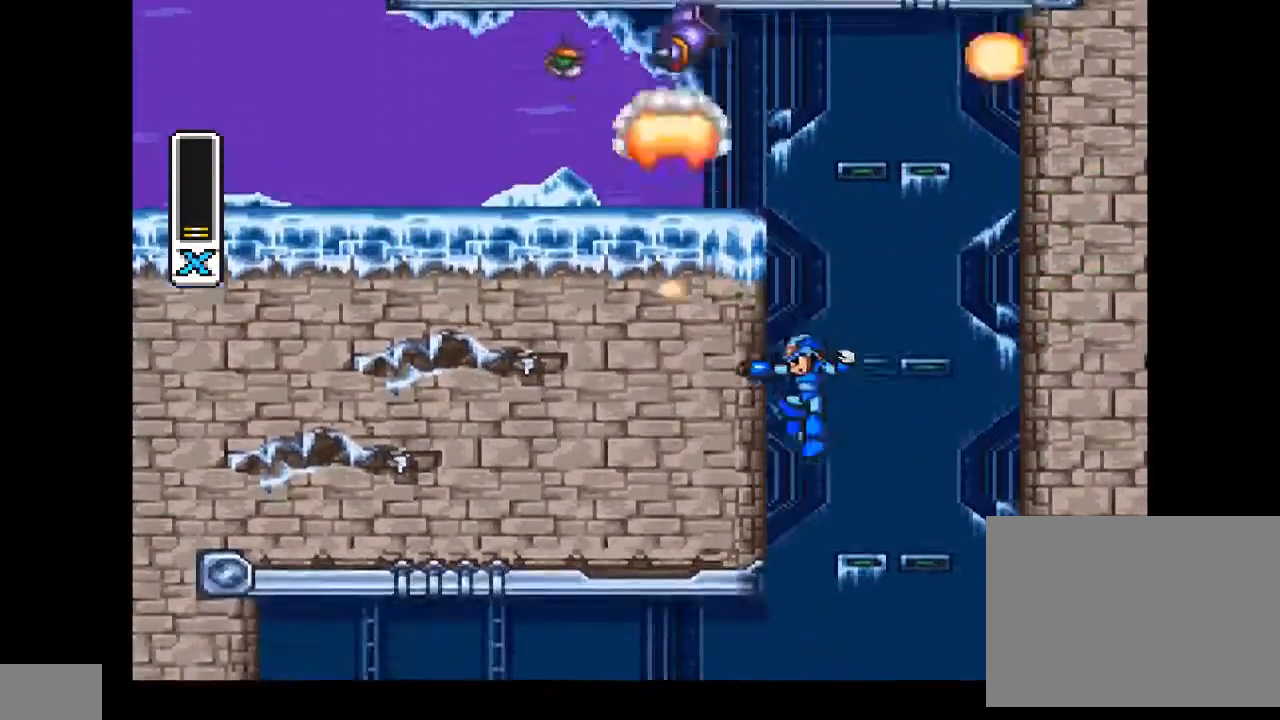
{"buttons": ["DPAD_UP", "DPAD_LEFT"], "events": [[133, "CROSS", "down"], [500, "CROSS", "up"]]}
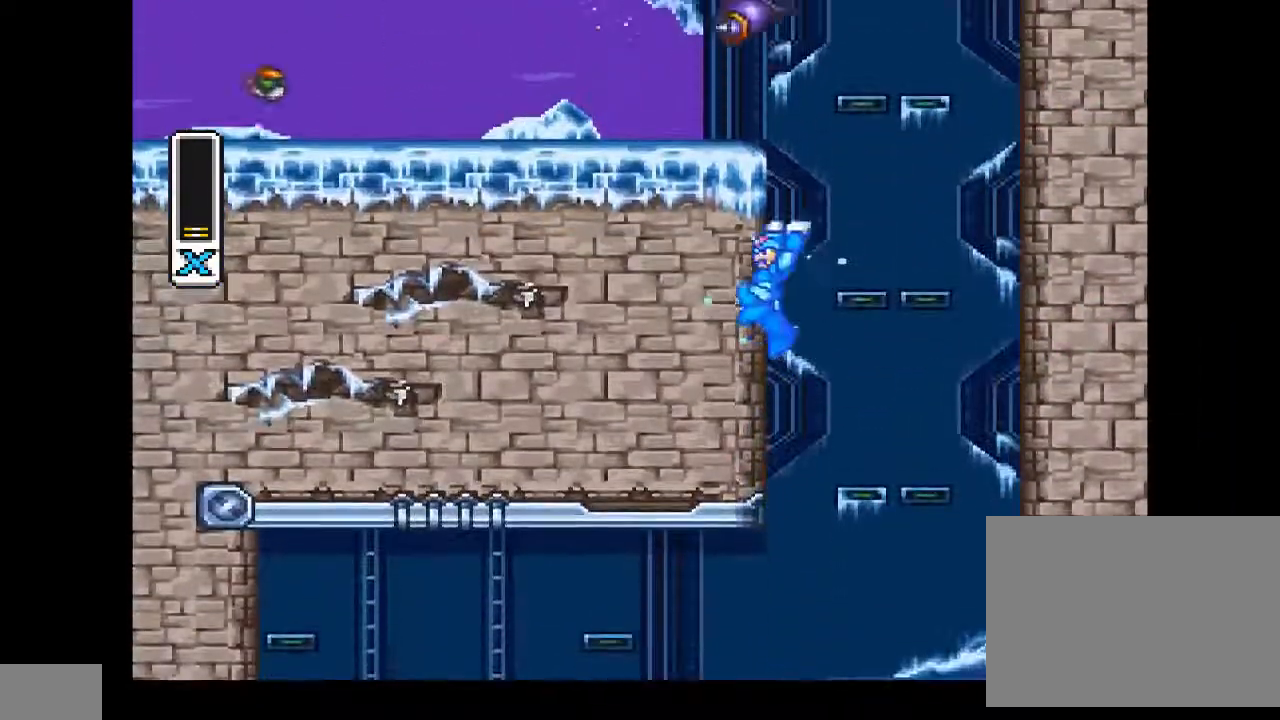
{"buttons": ["CROSS", "DPAD_UP", "DPAD_LEFT"], "events": [[67, "CROSS", "down"], [367, "CROSS", "up"], [500, "CROSS", "down"]]}
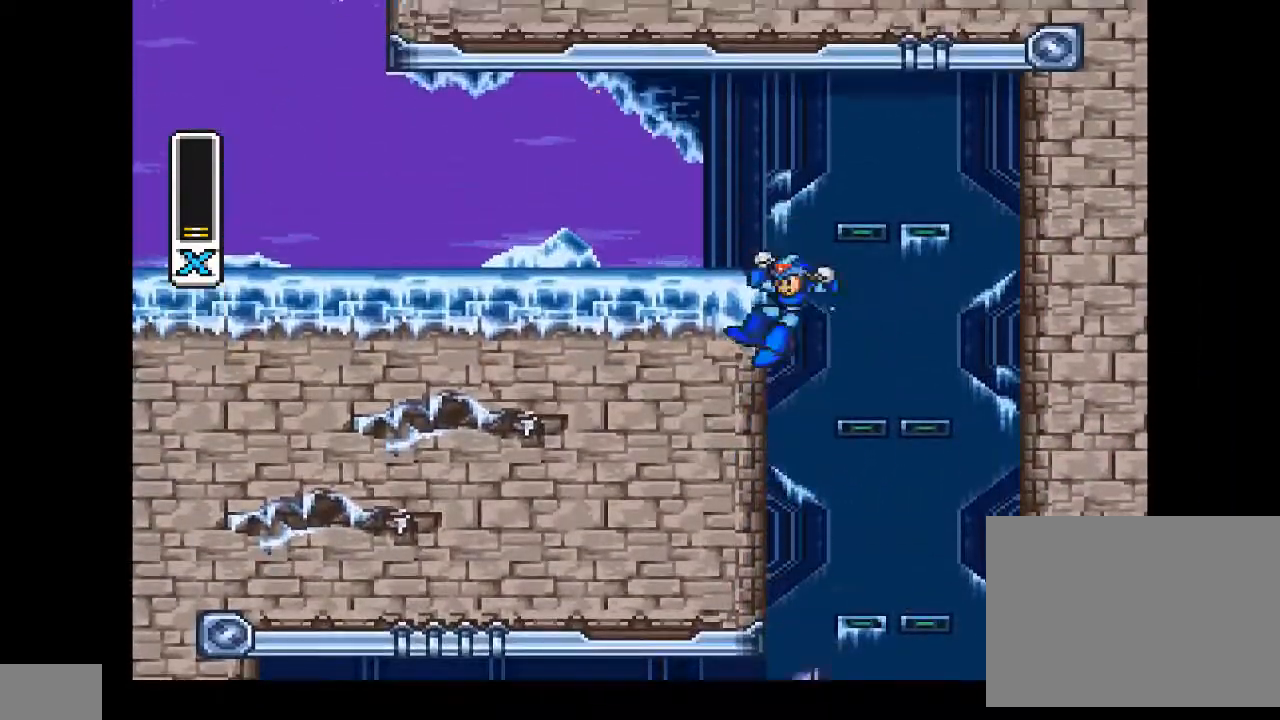
{"buttons": ["DPAD_UP", "DPAD_LEFT"], "events": [[400, "CROSS", "up"]]}
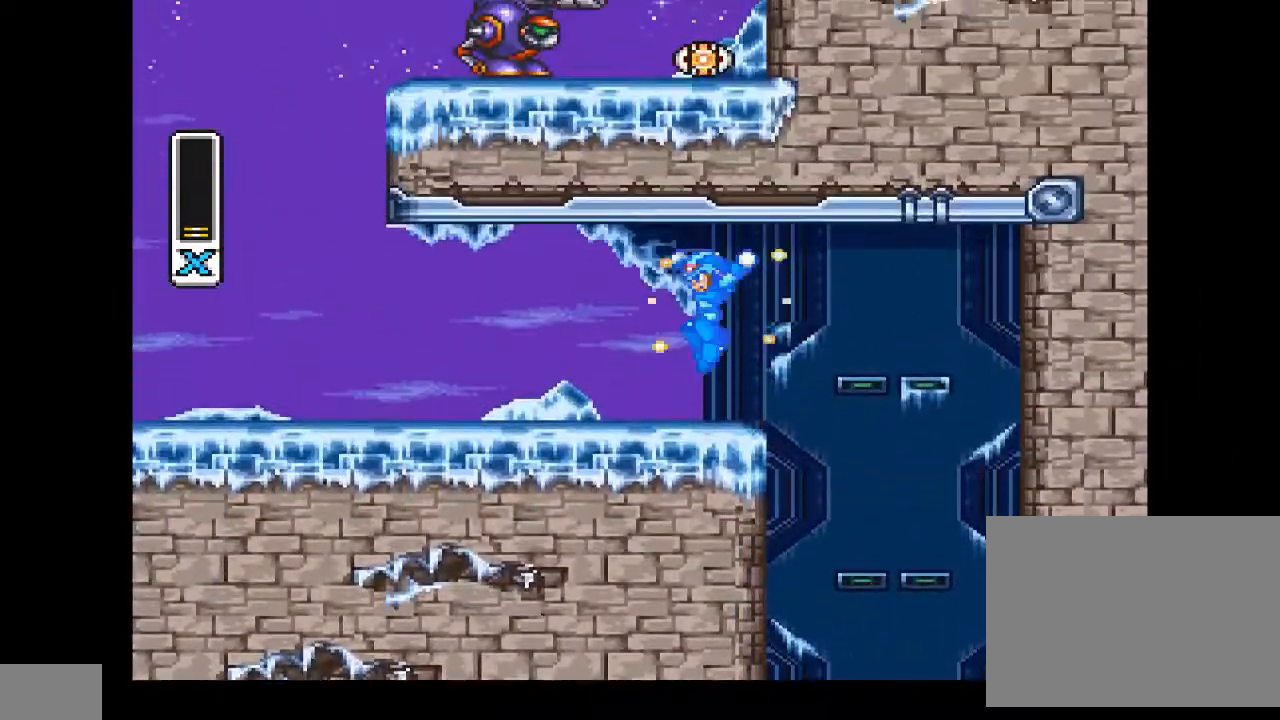
{"buttons": ["DPAD_UP", "DPAD_LEFT"], "events": []}
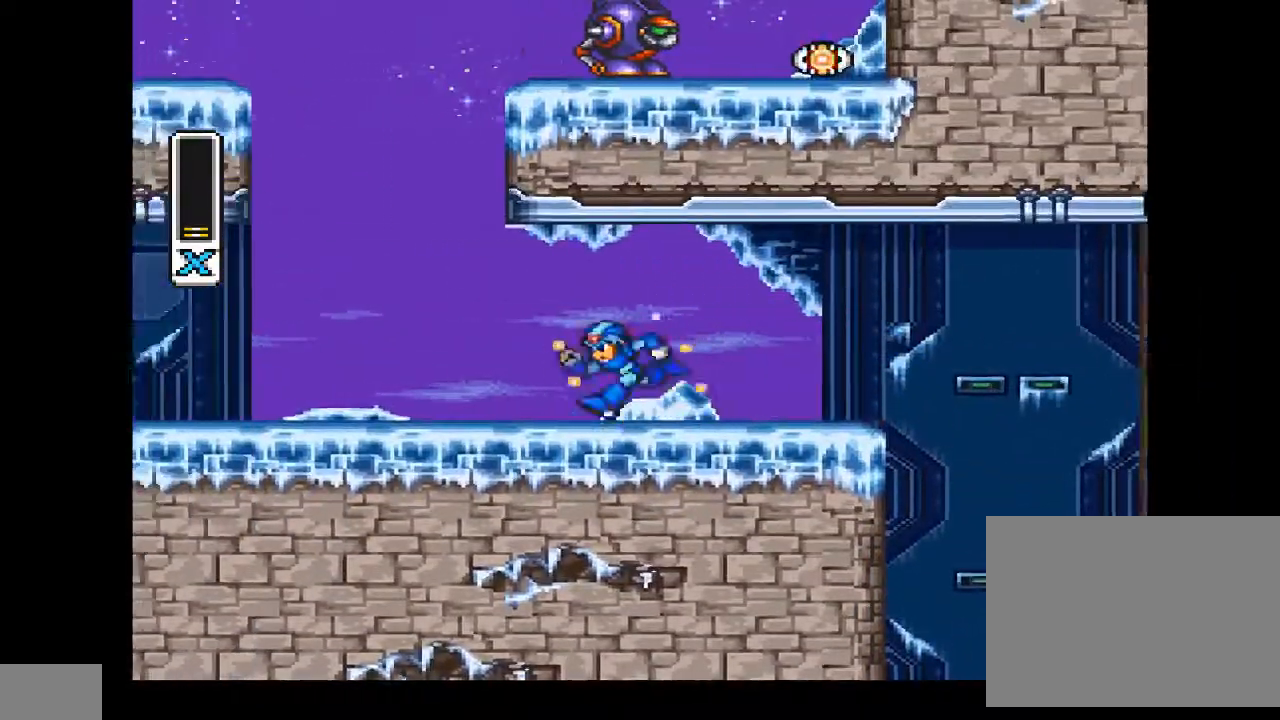
{"buttons": [], "events": [[233, "DPAD_LEFT", "up"], [233, "DPAD_UP", "up"]]}
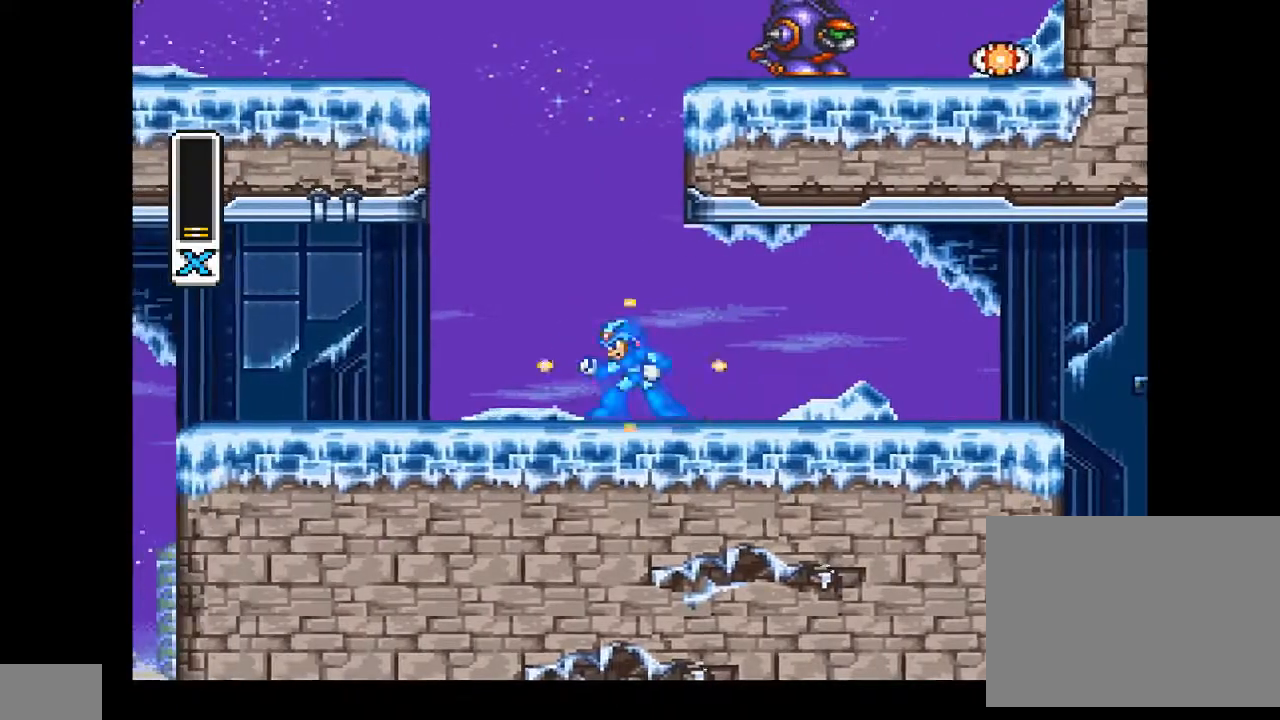
{"buttons": ["CROSS", "DPAD_UP", "DPAD_RIGHT"], "events": [[33, "CROSS", "down"], [233, "DPAD_RIGHT", "down"], [267, "DPAD_UP", "down"], [400, "CROSS", "up"], [467, "CROSS", "down"]]}
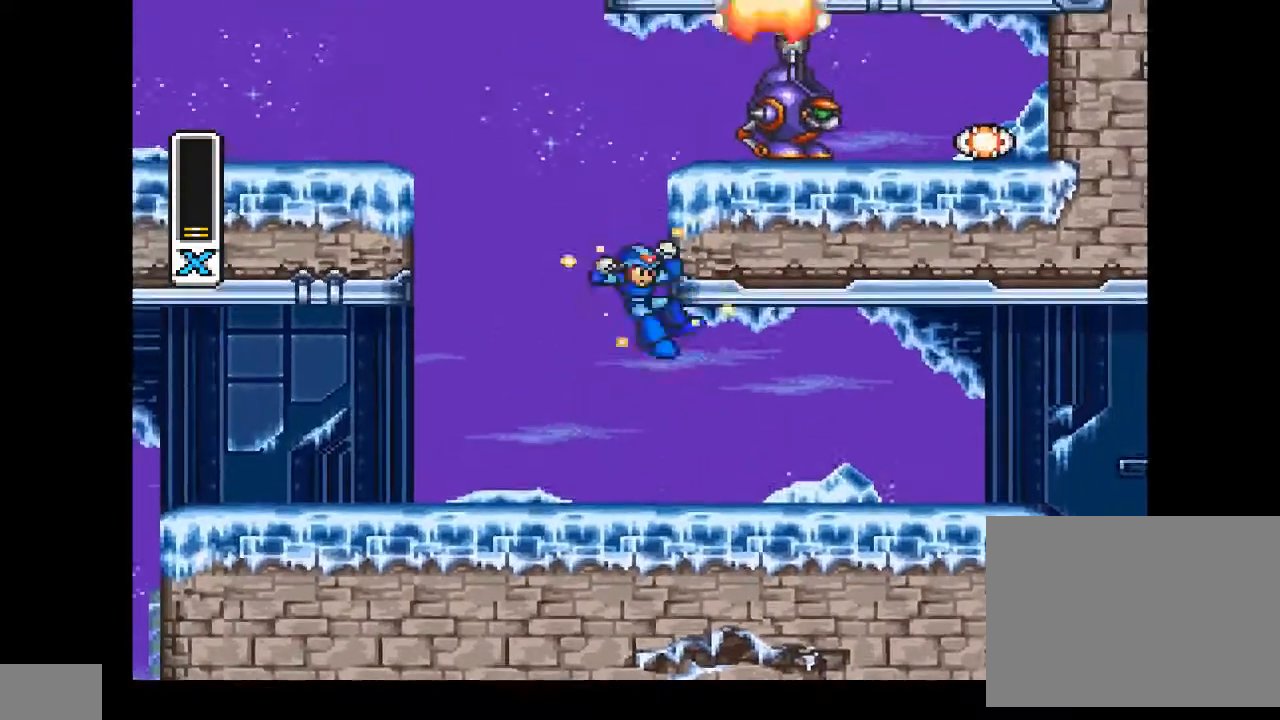
{"buttons": ["DPAD_RIGHT"], "events": [[167, "DPAD_UP", "up"], [333, "CROSS", "up"]]}
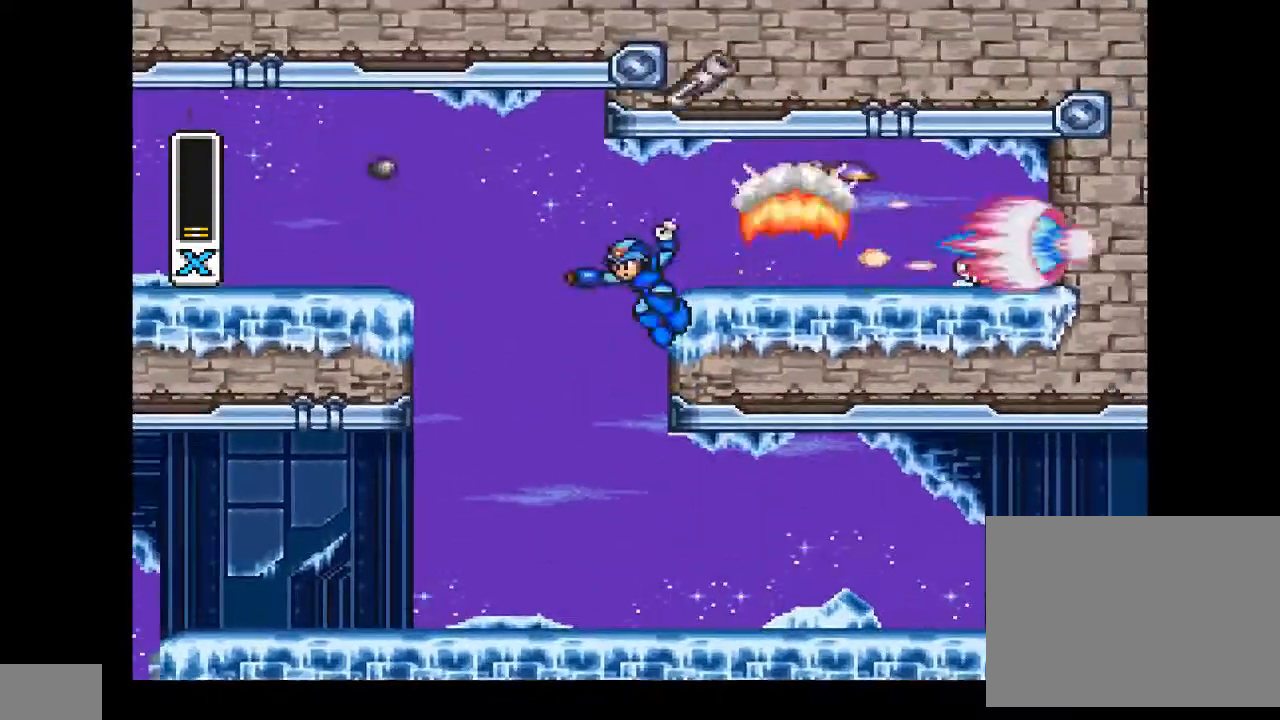
{"buttons": ["CROSS", "DPAD_RIGHT"], "events": [[400, "CROSS", "down"]]}
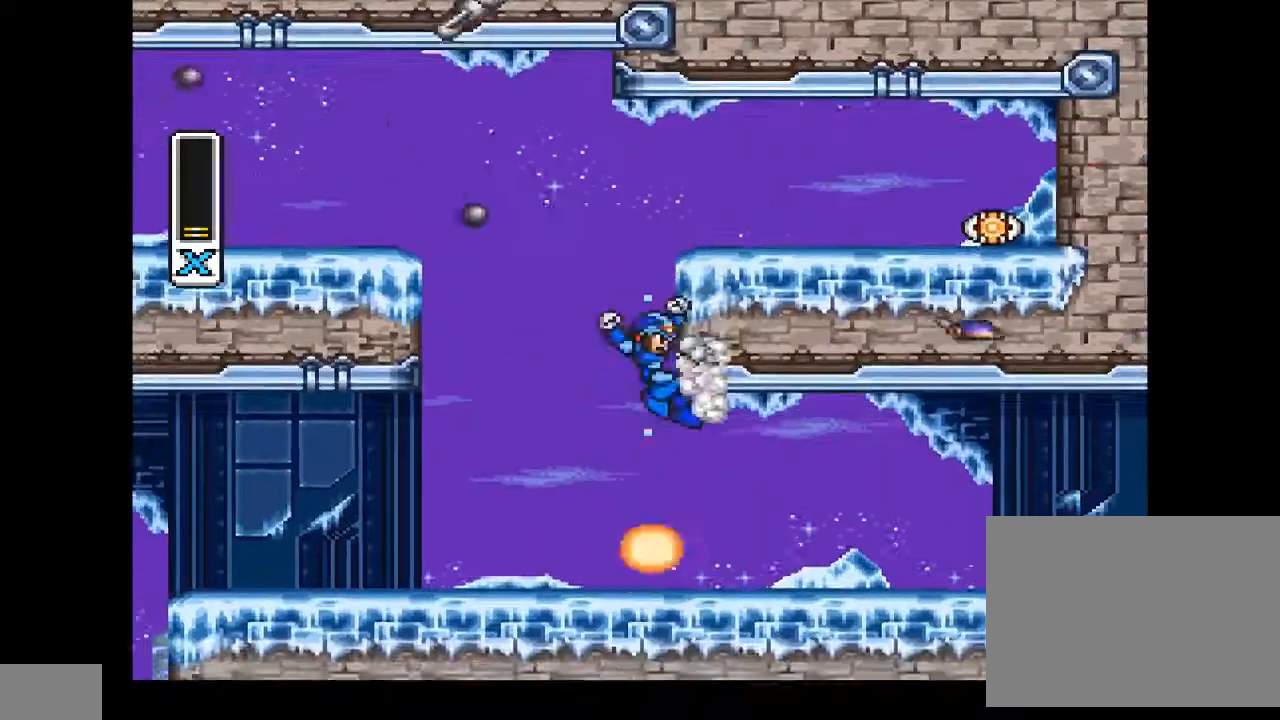
{"buttons": ["CROSS", "DPAD_RIGHT"], "events": [[267, "CROSS", "up"], [333, "CROSS", "down"]]}
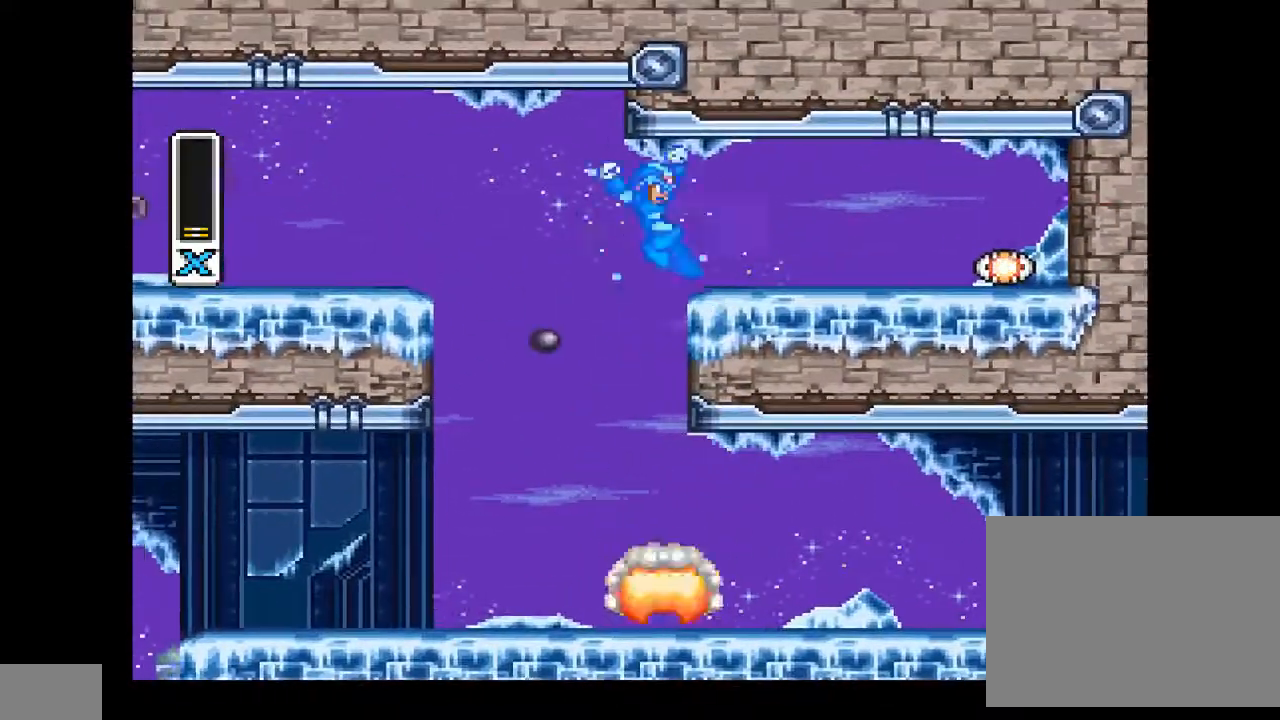
{"buttons": ["CIRCLE", "DPAD_RIGHT"], "events": [[33, "DPAD_UP", "down"], [133, "CROSS", "up"], [233, "DPAD_UP", "up"], [467, "CIRCLE", "down"]]}
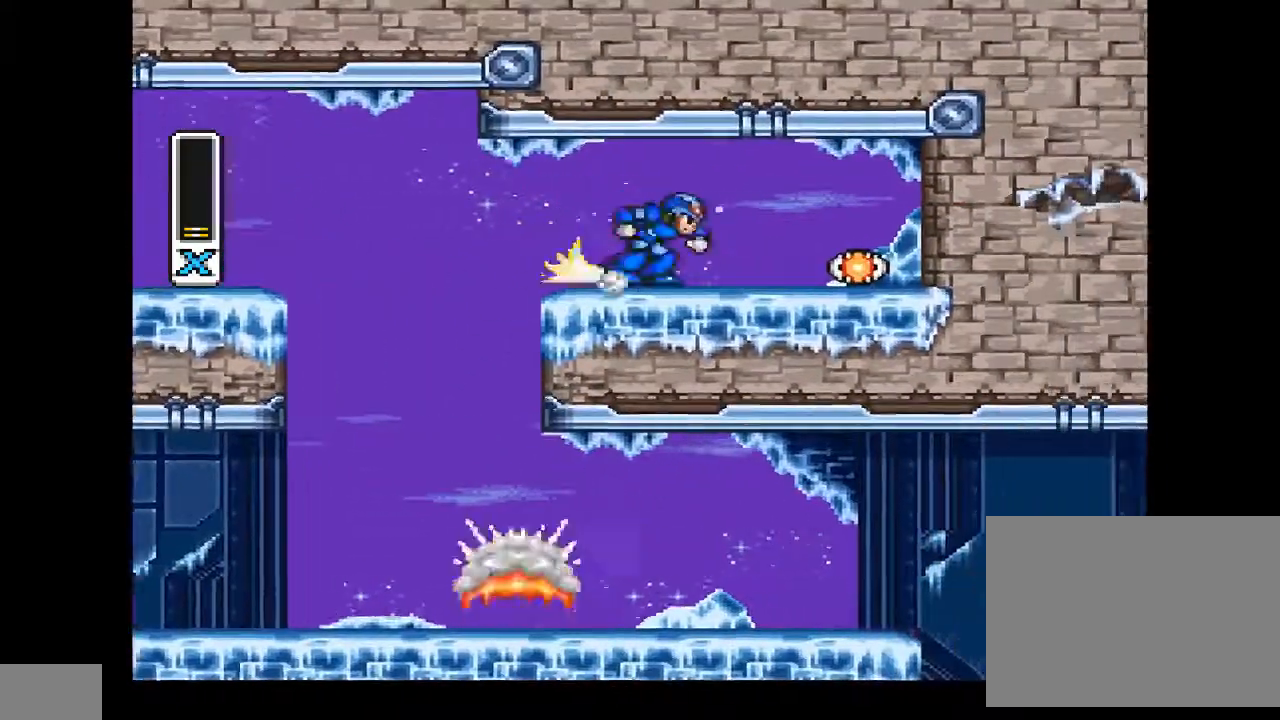
{"buttons": [], "events": [[267, "CIRCLE", "up"], [300, "DPAD_RIGHT", "up"]]}
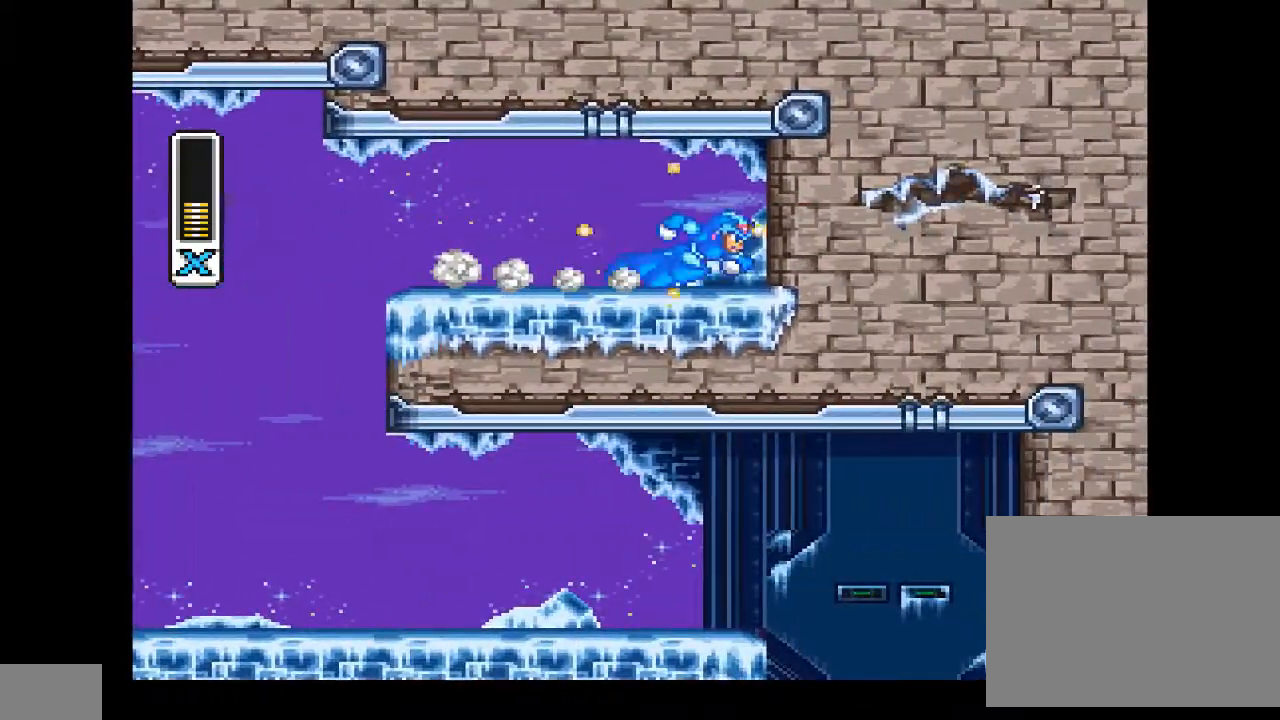
{"buttons": ["DPAD_LEFT"], "events": [[300, "DPAD_LEFT", "down"]]}
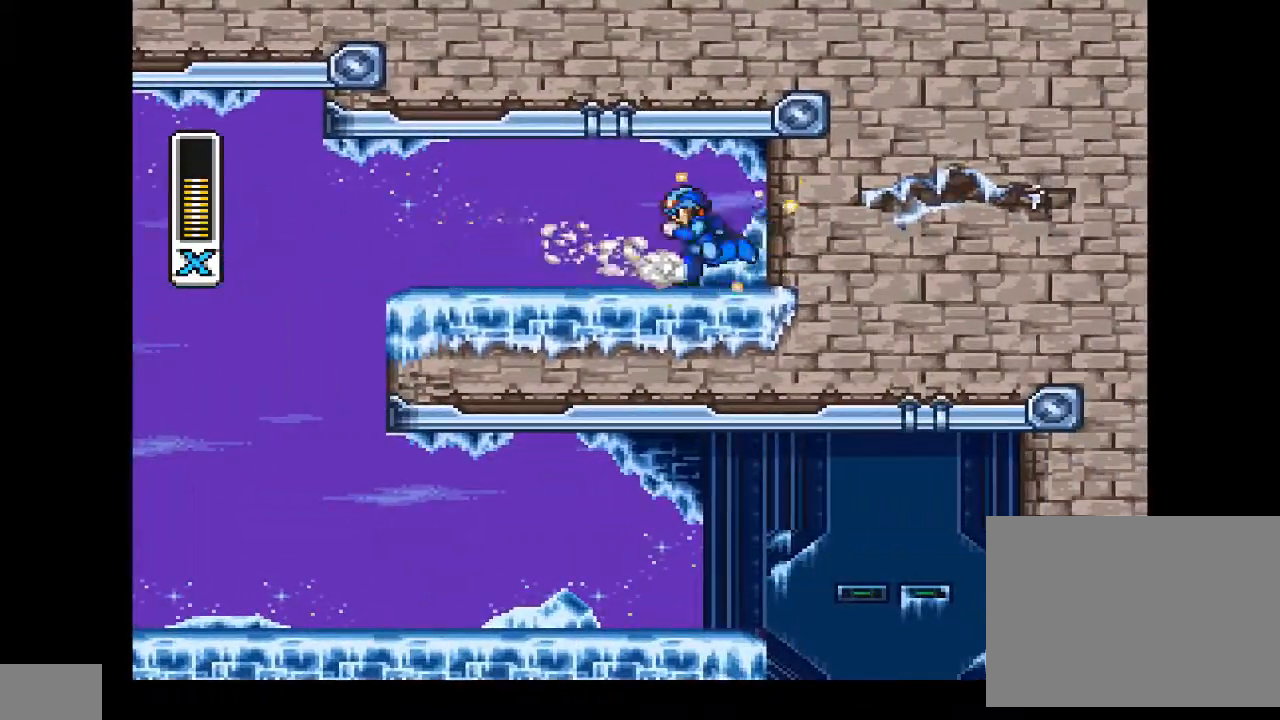
{"buttons": [], "events": [[67, "CIRCLE", "down"], [333, "CIRCLE", "up"], [433, "DPAD_LEFT", "up"]]}
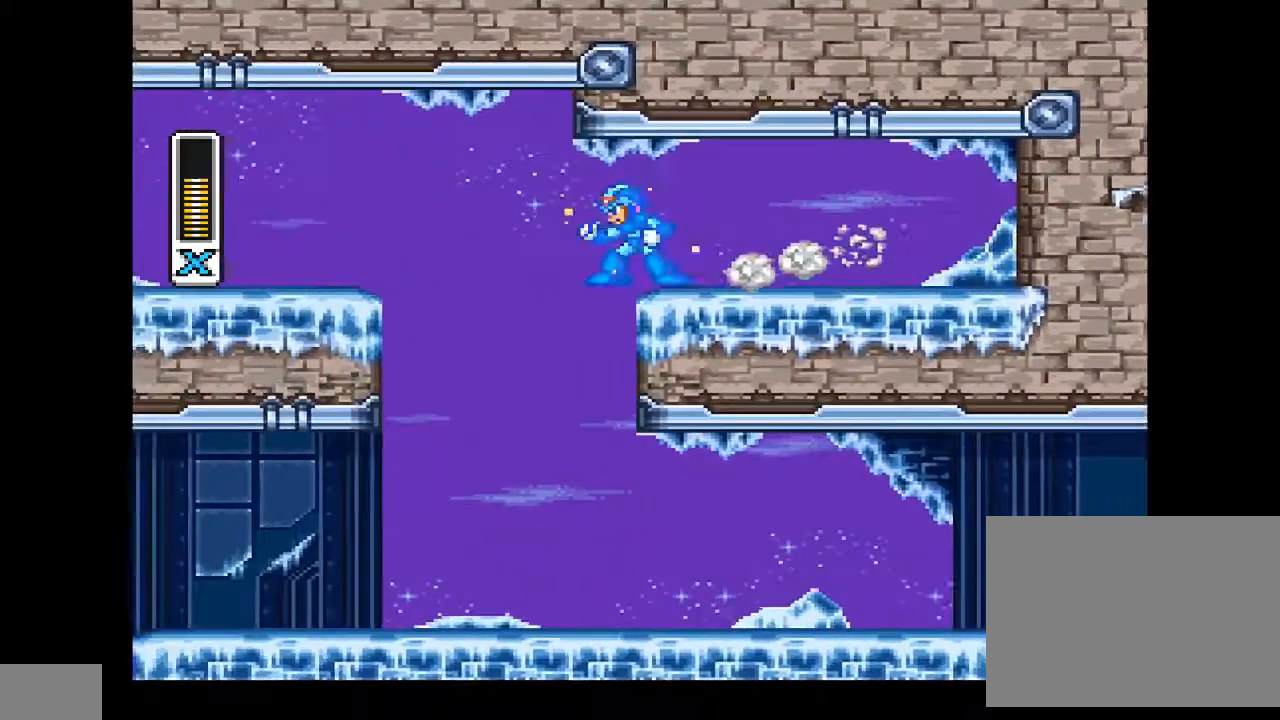
{"buttons": [], "events": [[100, "DPAD_LEFT", "down"], [233, "DPAD_LEFT", "up"]]}
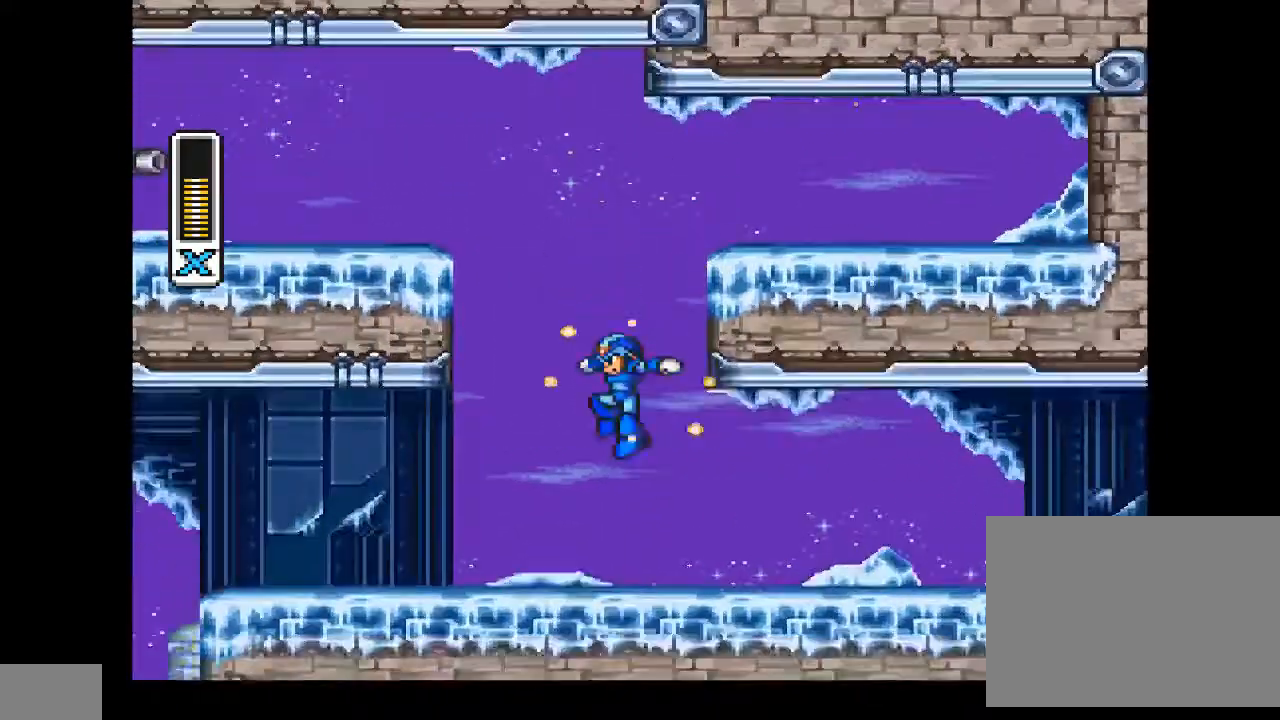
{"buttons": ["CIRCLE", "DPAD_RIGHT"], "events": [[100, "DPAD_RIGHT", "down"], [300, "CIRCLE", "down"]]}
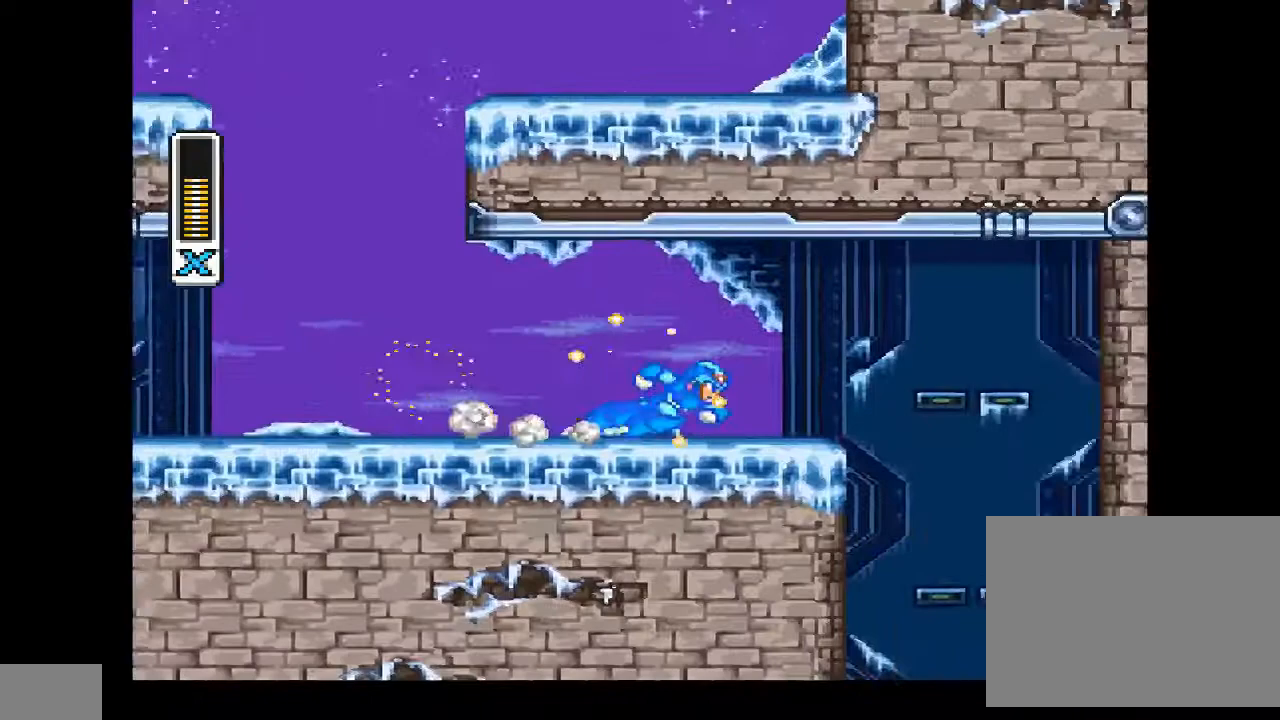
{"buttons": ["DPAD_RIGHT"], "events": [[267, "CIRCLE", "up"]]}
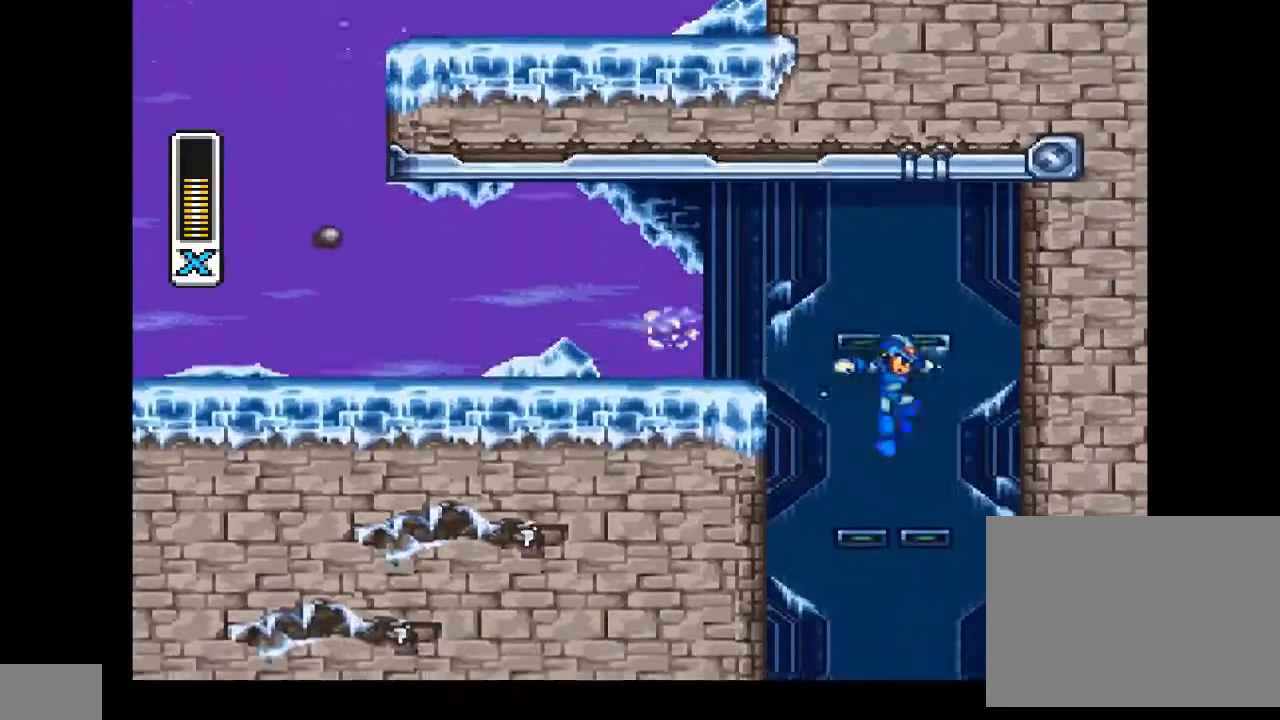
{"buttons": [], "events": [[167, "DPAD_RIGHT", "up"]]}
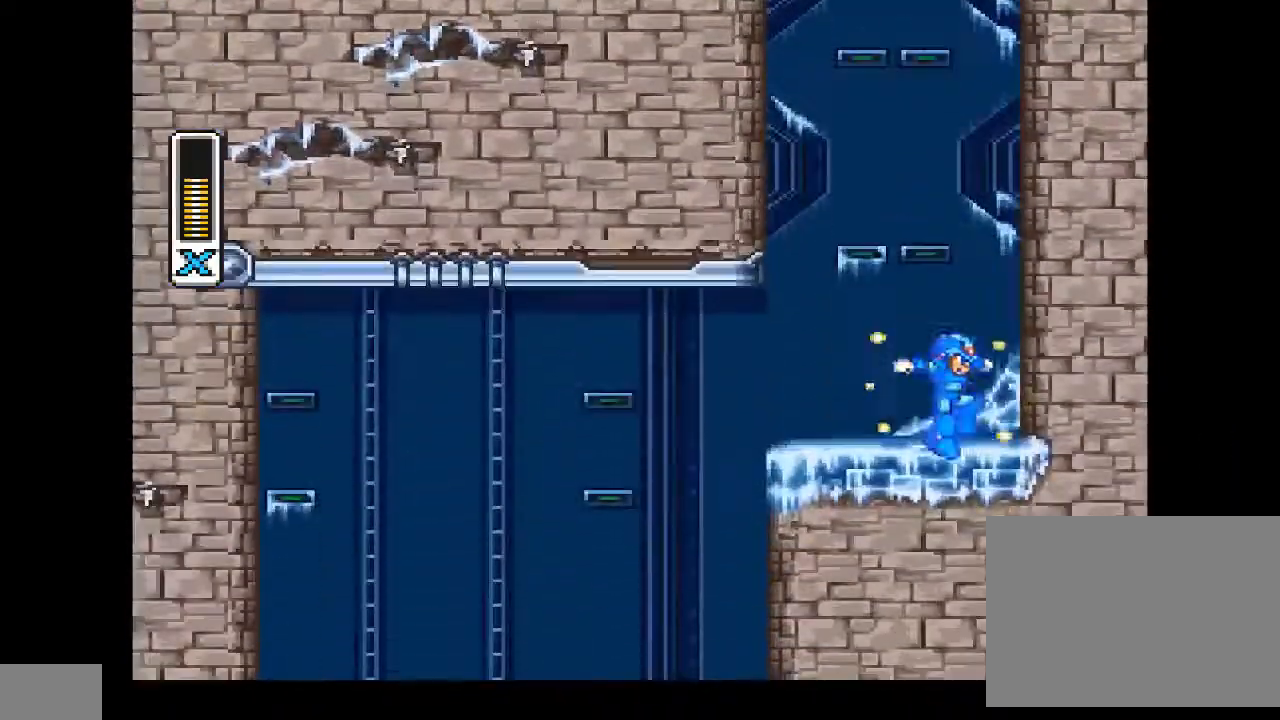
{"buttons": ["CIRCLE", "DPAD_LEFT"], "events": [[33, "DPAD_LEFT", "down"], [167, "CIRCLE", "down"]]}
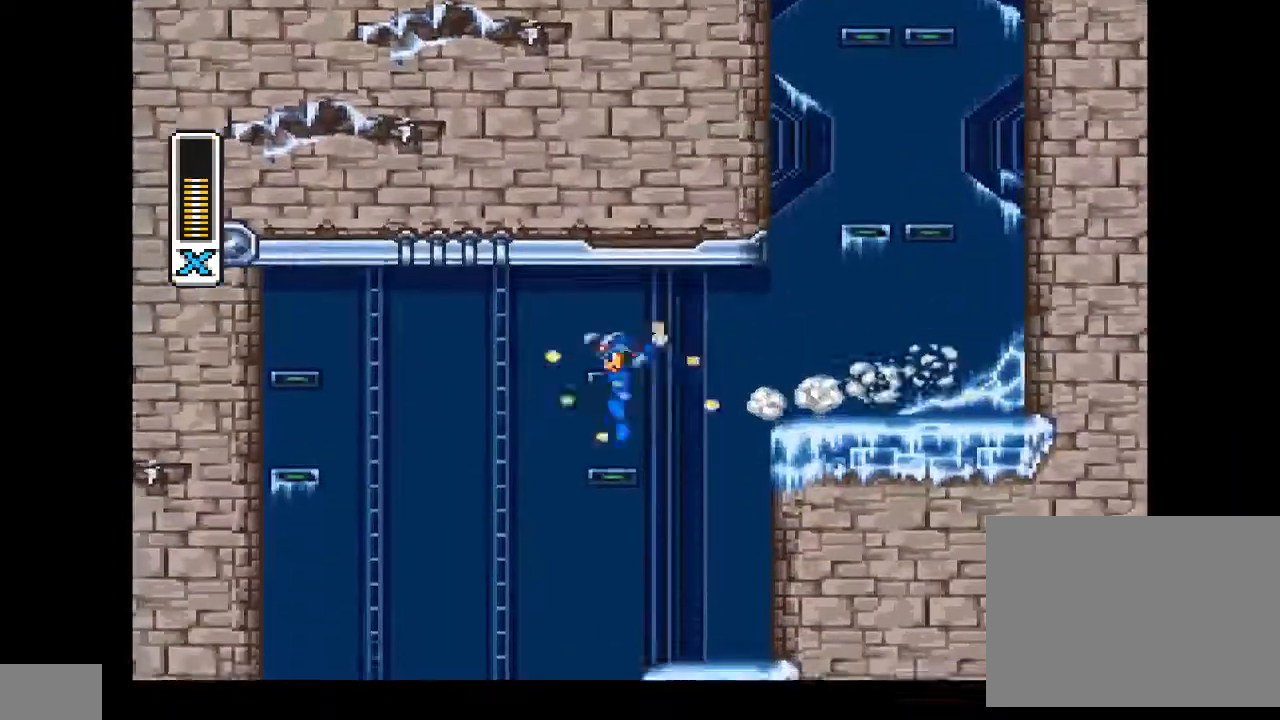
{"buttons": ["DPAD_LEFT"], "events": [[167, "CIRCLE", "up"], [167, "DPAD_LEFT", "up"], [433, "DPAD_LEFT", "down"]]}
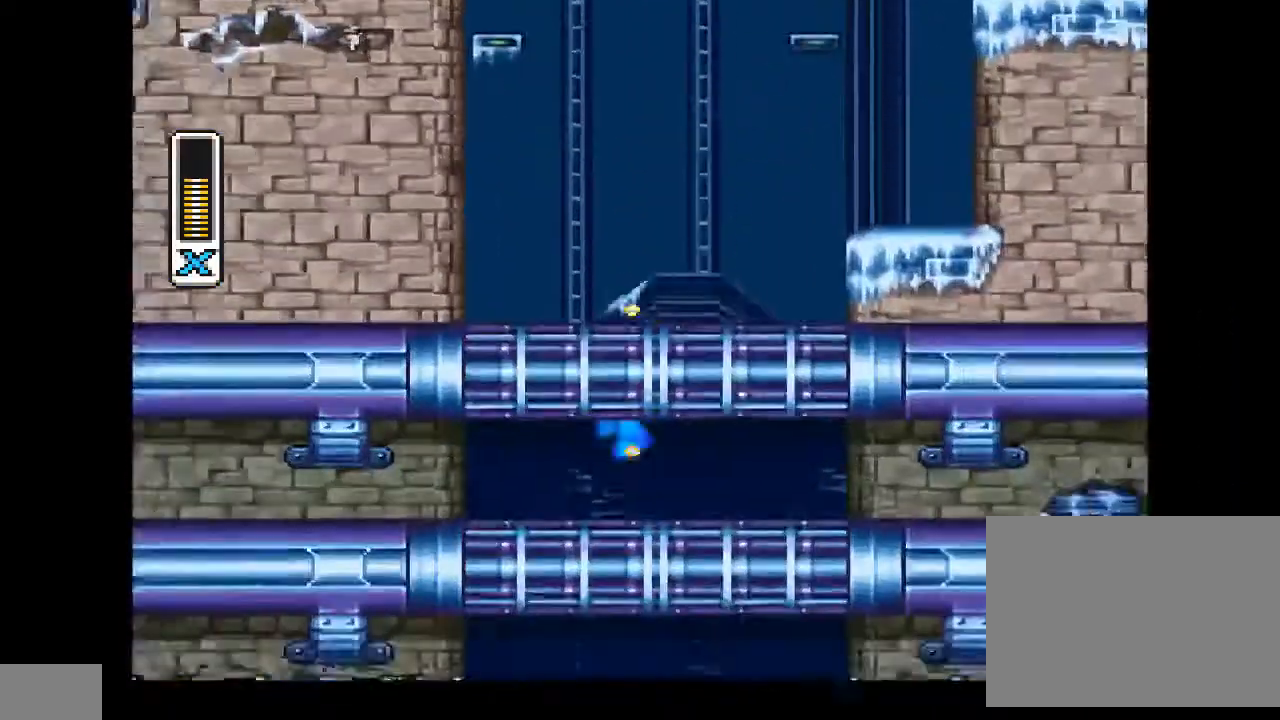
{"buttons": ["DPAD_LEFT"], "events": []}
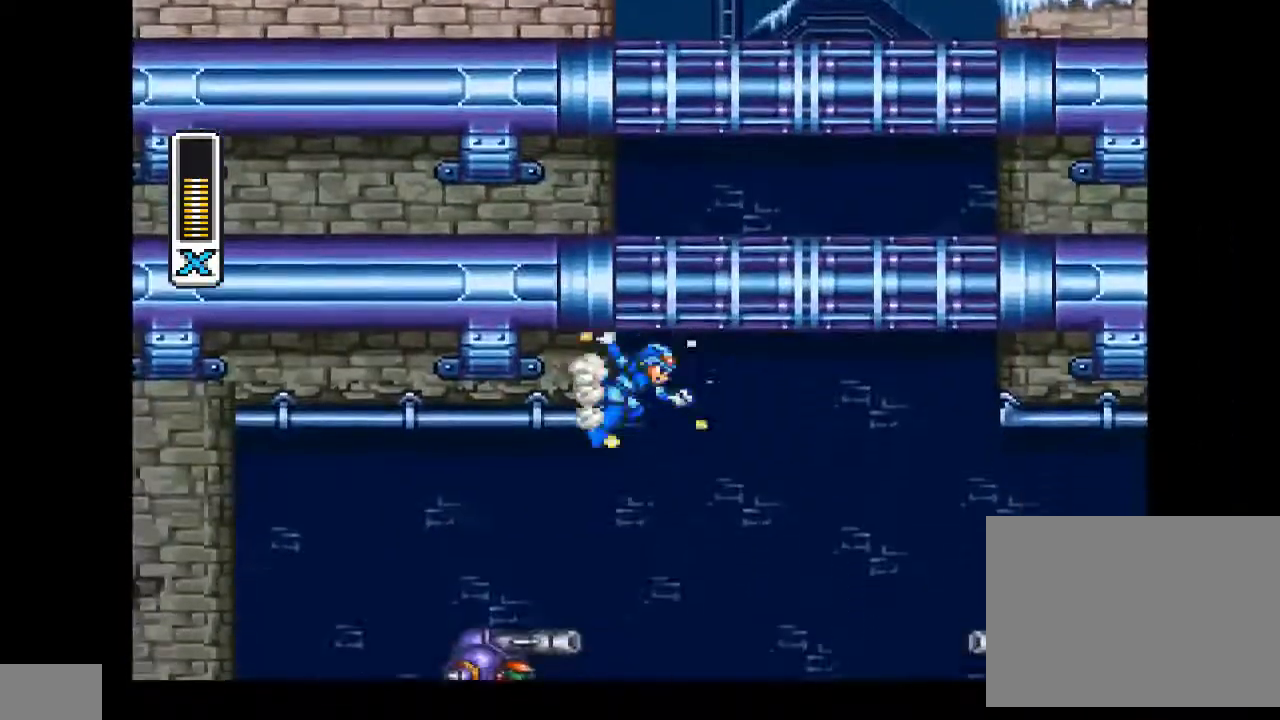
{"buttons": ["CIRCLE", "DPAD_LEFT"], "events": [[333, "CIRCLE", "down"]]}
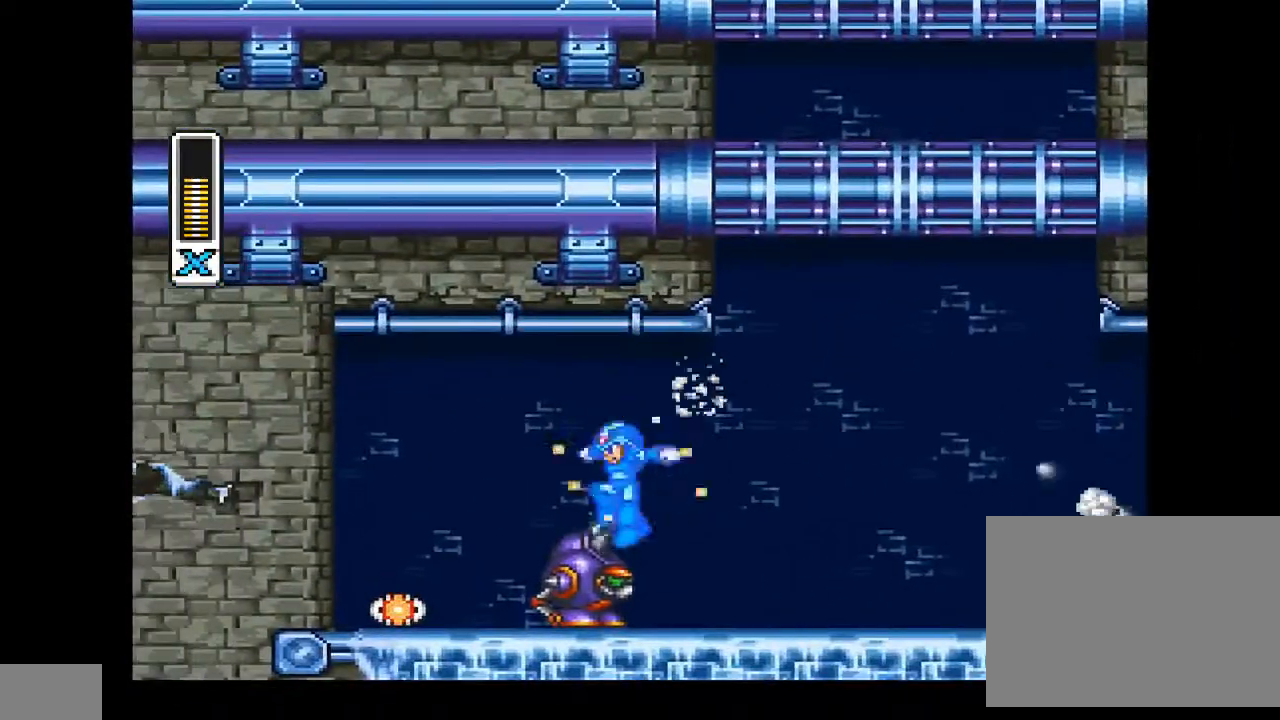
{"buttons": ["DPAD_UP", "DPAD_LEFT"], "events": [[233, "CIRCLE", "up"], [233, "DPAD_UP", "down"]]}
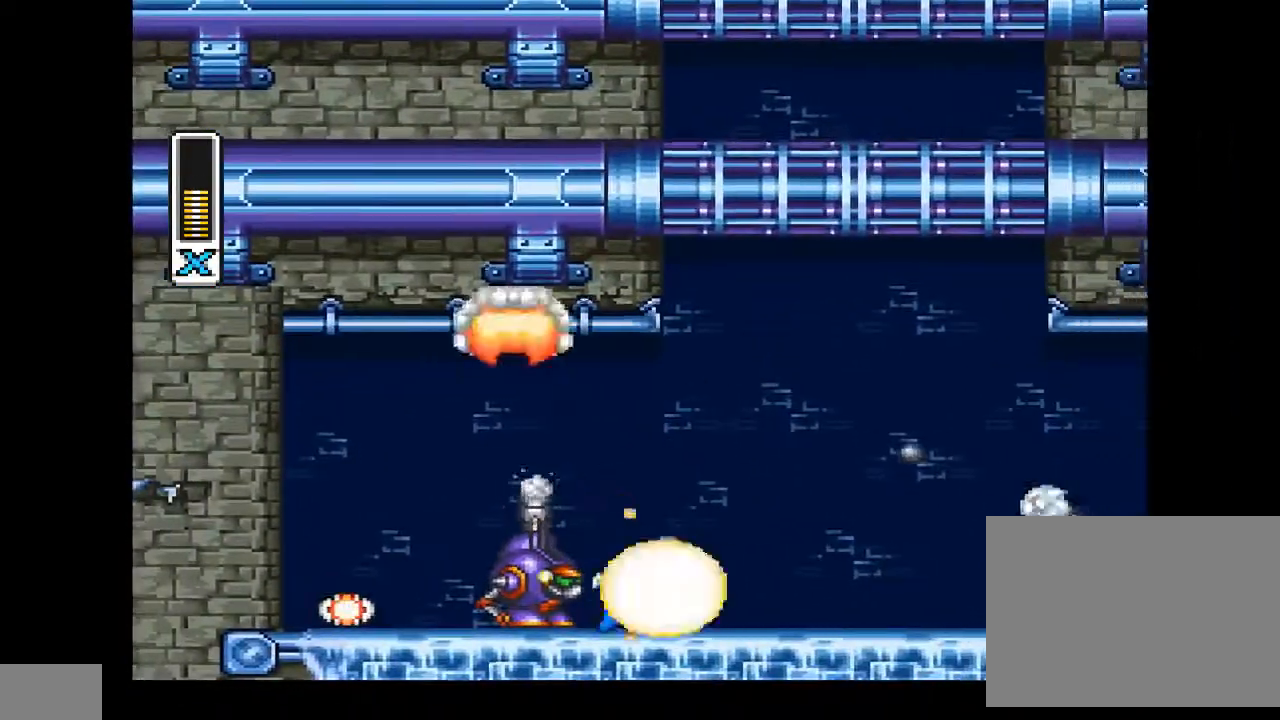
{"buttons": ["DPAD_LEFT"], "events": [[100, "CIRCLE", "down"], [100, "DPAD_UP", "up"], [500, "CIRCLE", "up"]]}
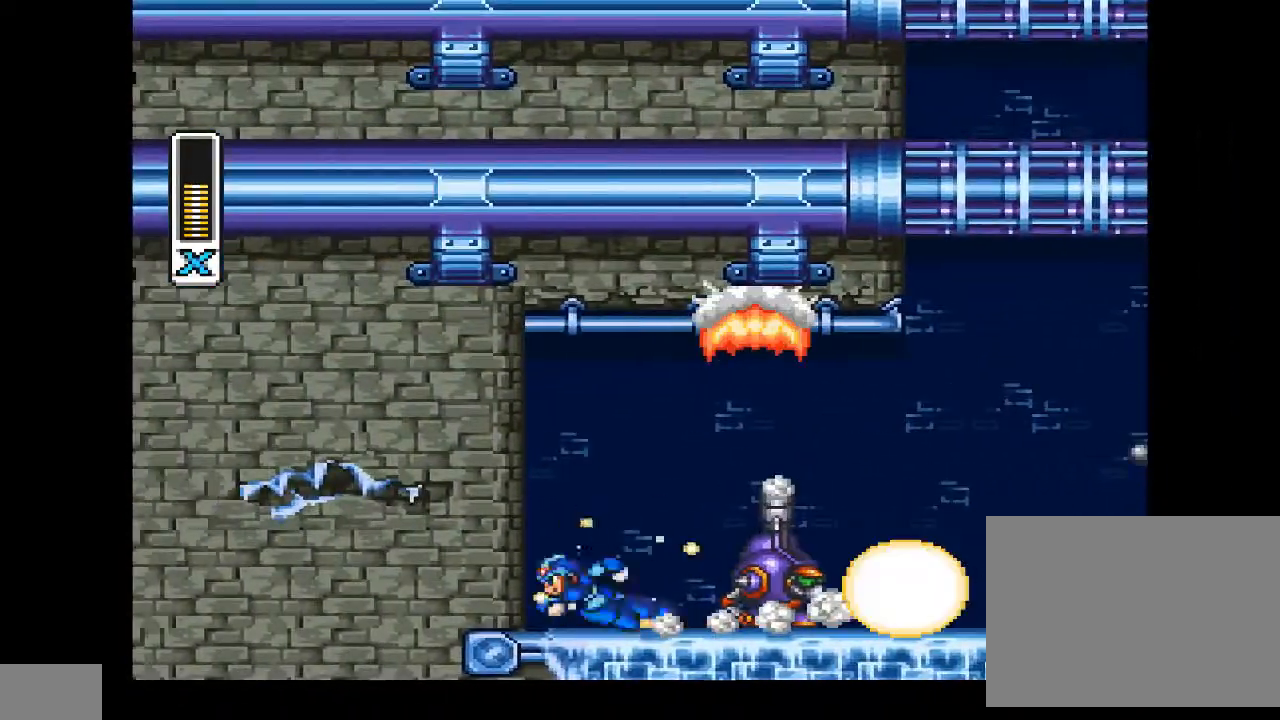
{"buttons": ["DPAD_LEFT"], "events": [[33, "DPAD_LEFT", "up"], [500, "DPAD_LEFT", "down"]]}
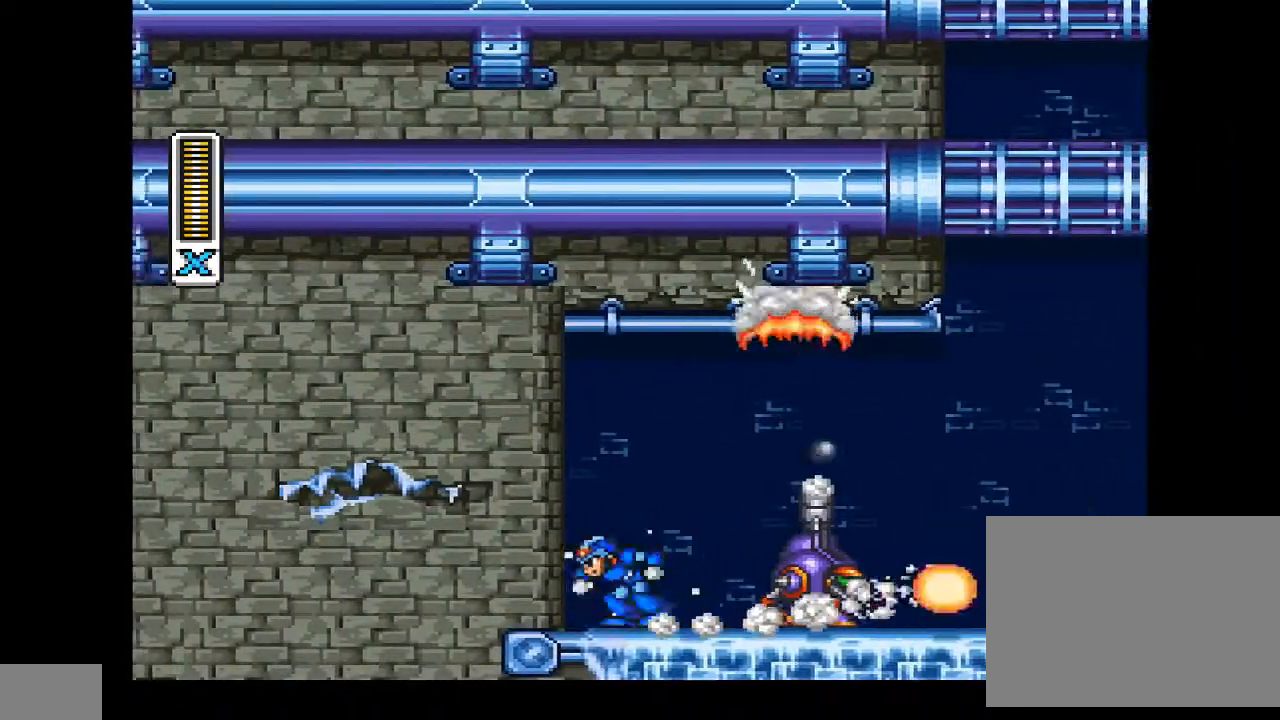
{"buttons": [], "events": [[267, "DPAD_DOWN", "down"], [267, "DPAD_LEFT", "up"], [300, "DPAD_DOWN", "up"], [300, "DPAD_RIGHT", "down"], [367, "DPAD_RIGHT", "up"]]}